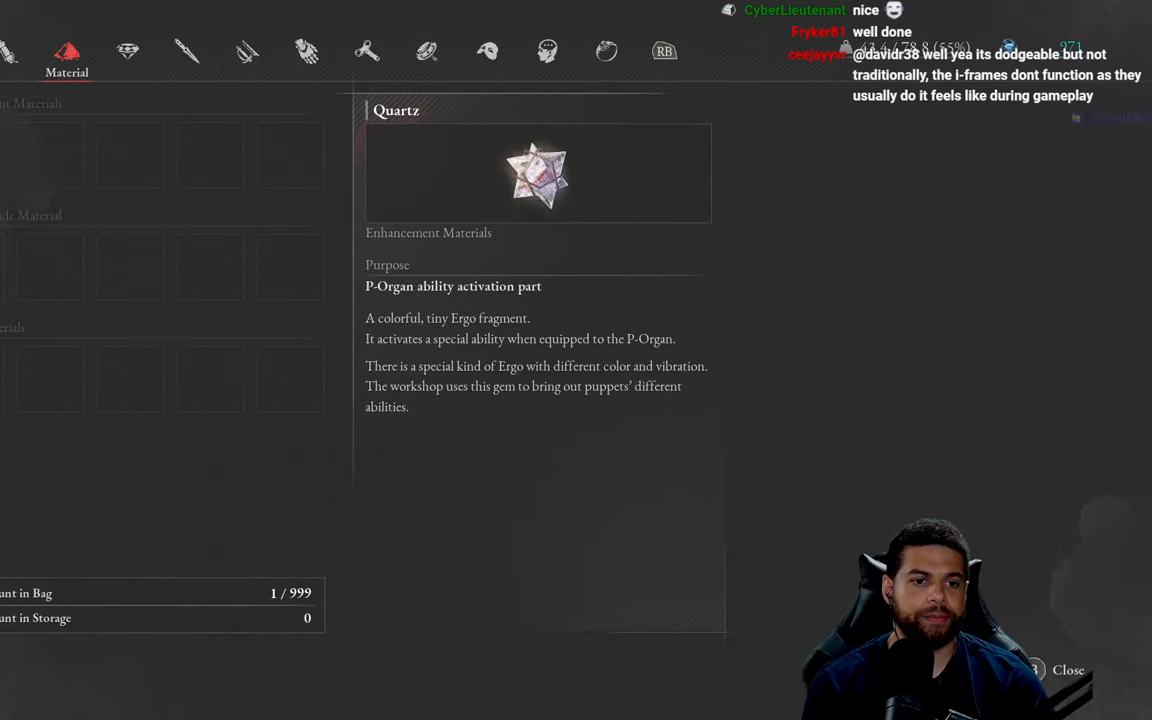
Gameplay with a controller (Xbox layout); each line is a JSON object with the inputs held at the frame after it. "events" lists button and stick changes between this image and that frame as [ms after this image, input, new state], when the widget could be followed in between.
{"buttons": ["R1"], "left_stick": "center", "right_stick": "center", "events": [[417, "R1", "down"]]}
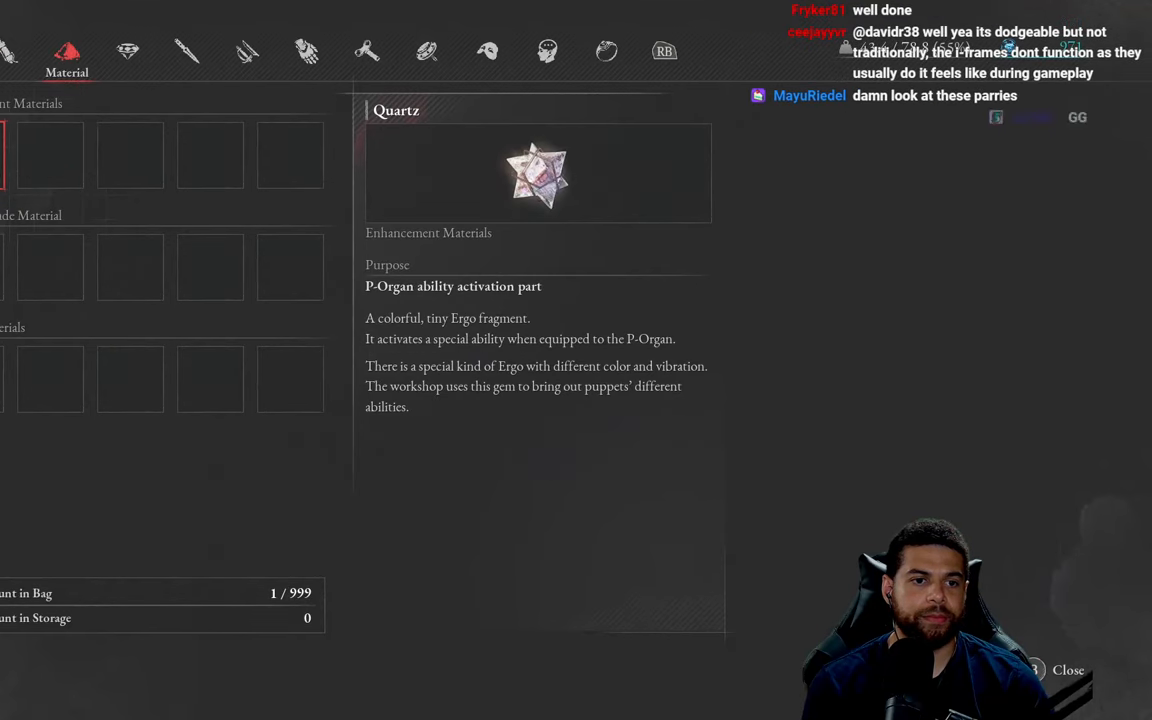
{"buttons": ["R1"], "left_stick": "center", "right_stick": "center", "events": [[50, "R1", "up"], [433, "R1", "down"]]}
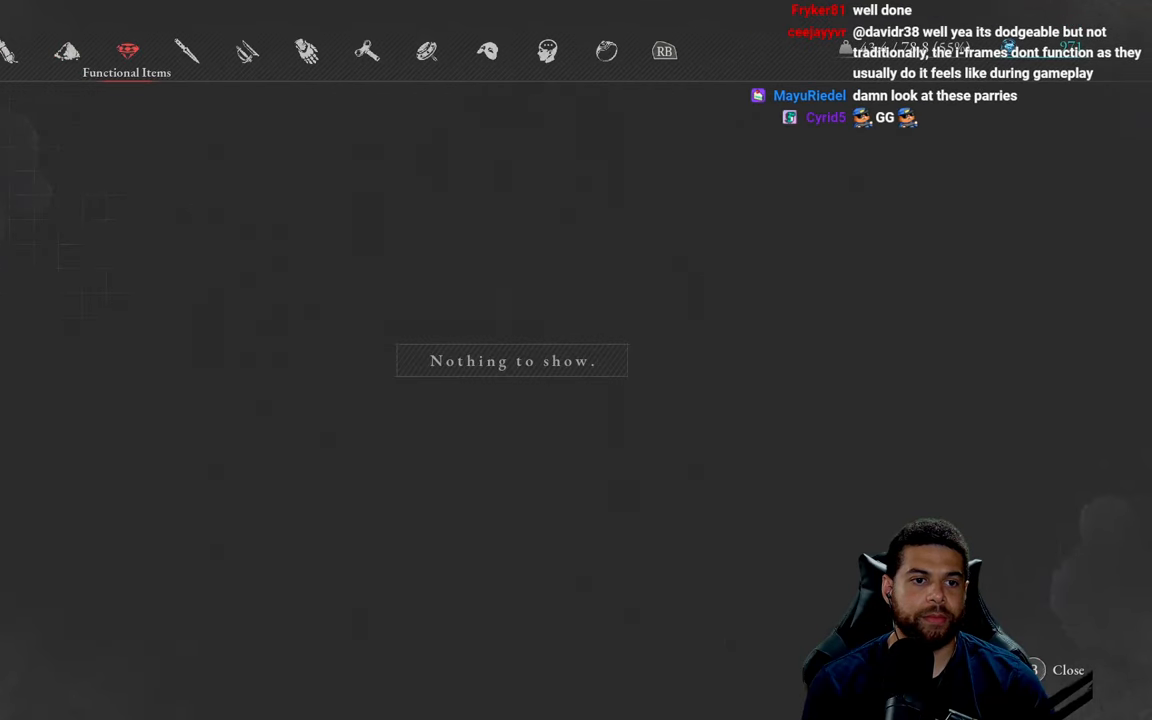
{"buttons": [], "left_stick": "center", "right_stick": "center", "events": [[67, "R1", "up"], [200, "R1", "down"], [317, "R1", "up"]]}
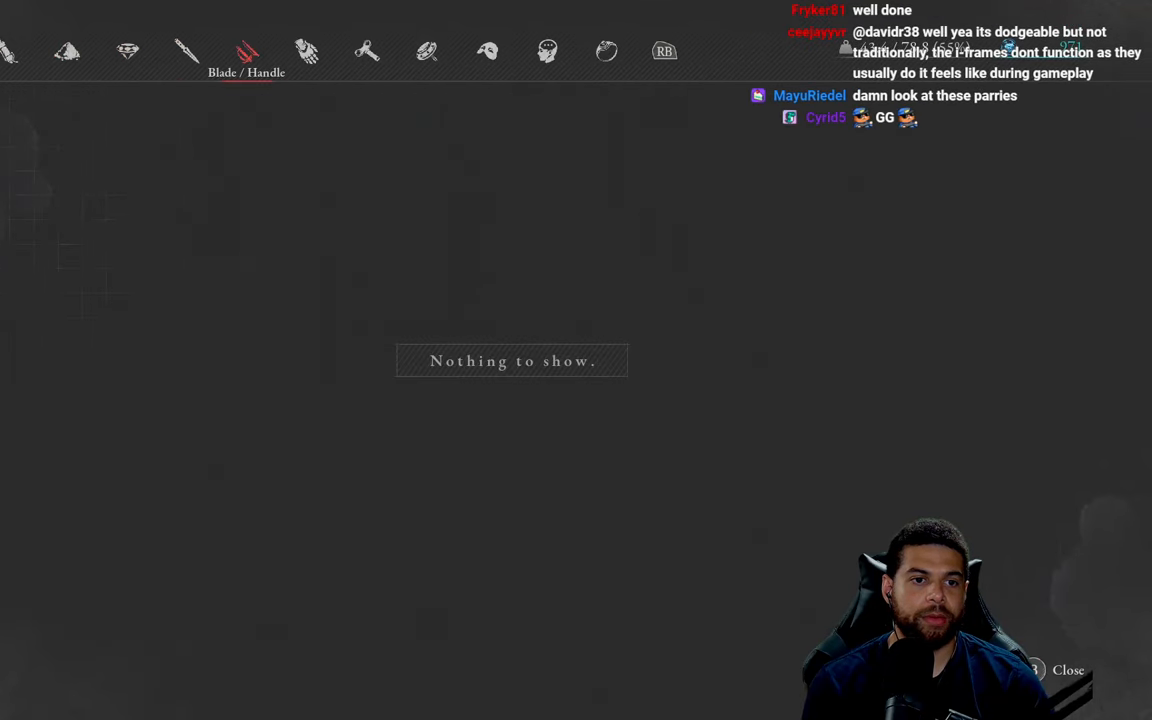
{"buttons": [], "left_stick": "center", "right_stick": "center", "events": [[50, "R1", "down"], [183, "R1", "up"], [417, "R1", "down"], [500, "R1", "up"]]}
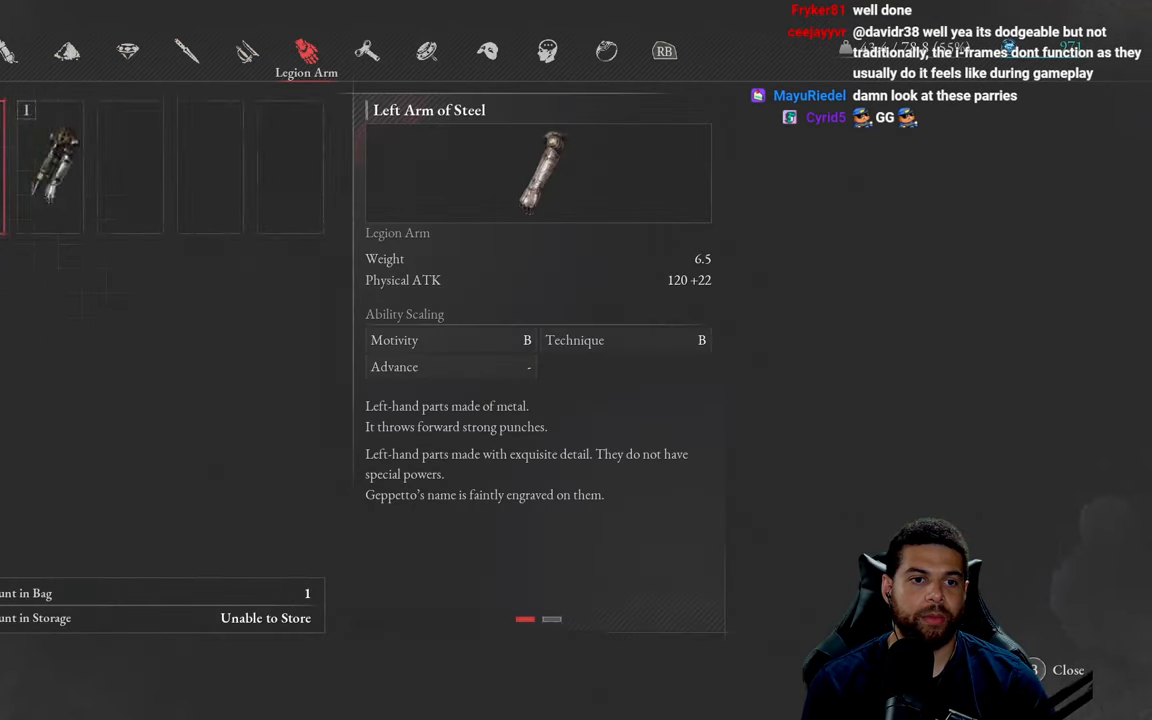
{"buttons": [], "left_stick": "center", "right_stick": "center", "events": []}
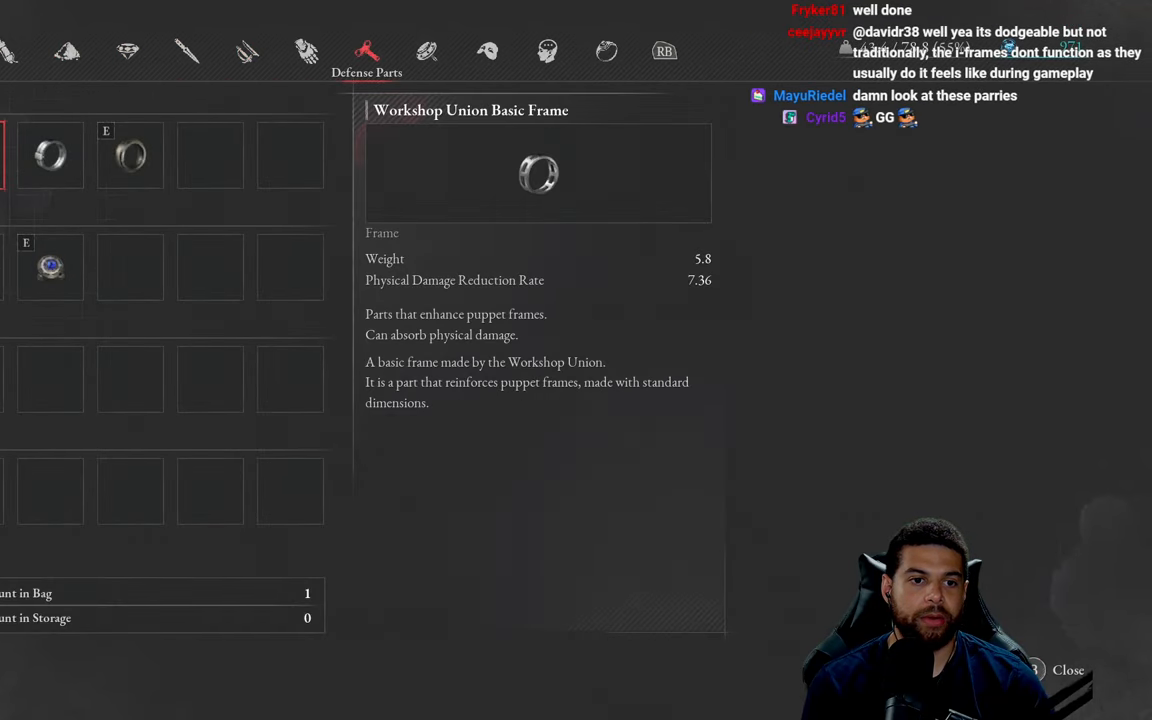
{"buttons": [], "left_stick": "center", "right_stick": "center", "events": [[250, "R1", "down"], [367, "R1", "up"]]}
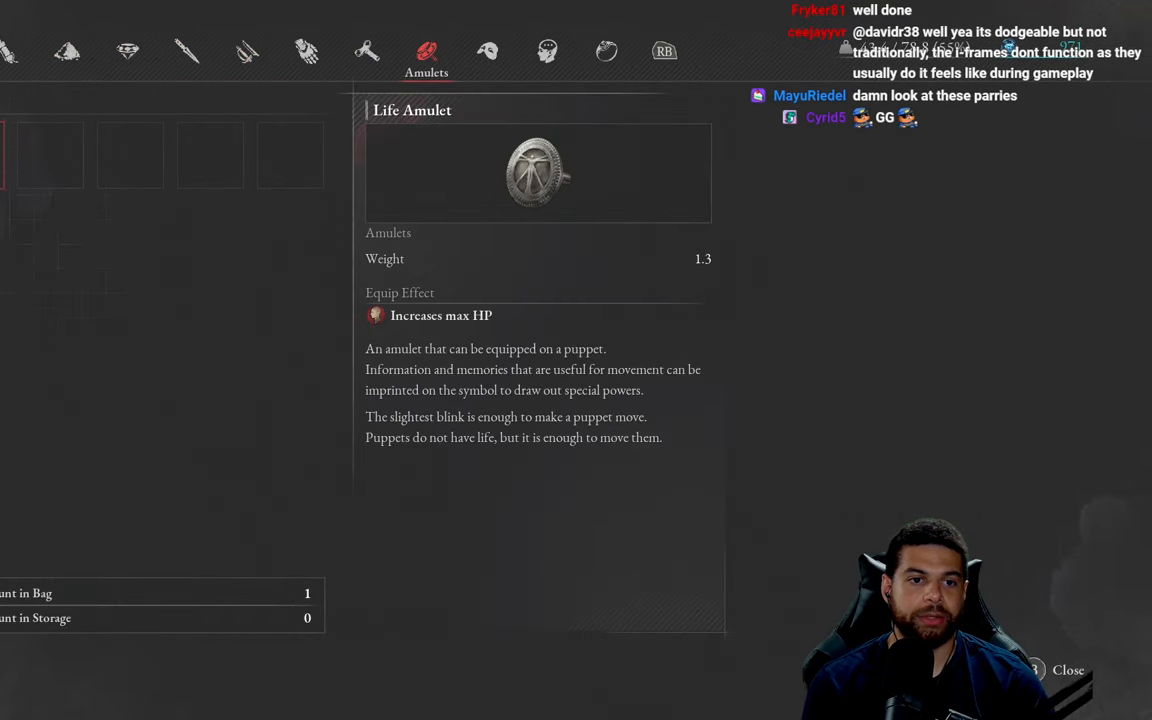
{"buttons": [], "left_stick": "center", "right_stick": "center", "events": [[283, "R1", "down"], [417, "R1", "up"]]}
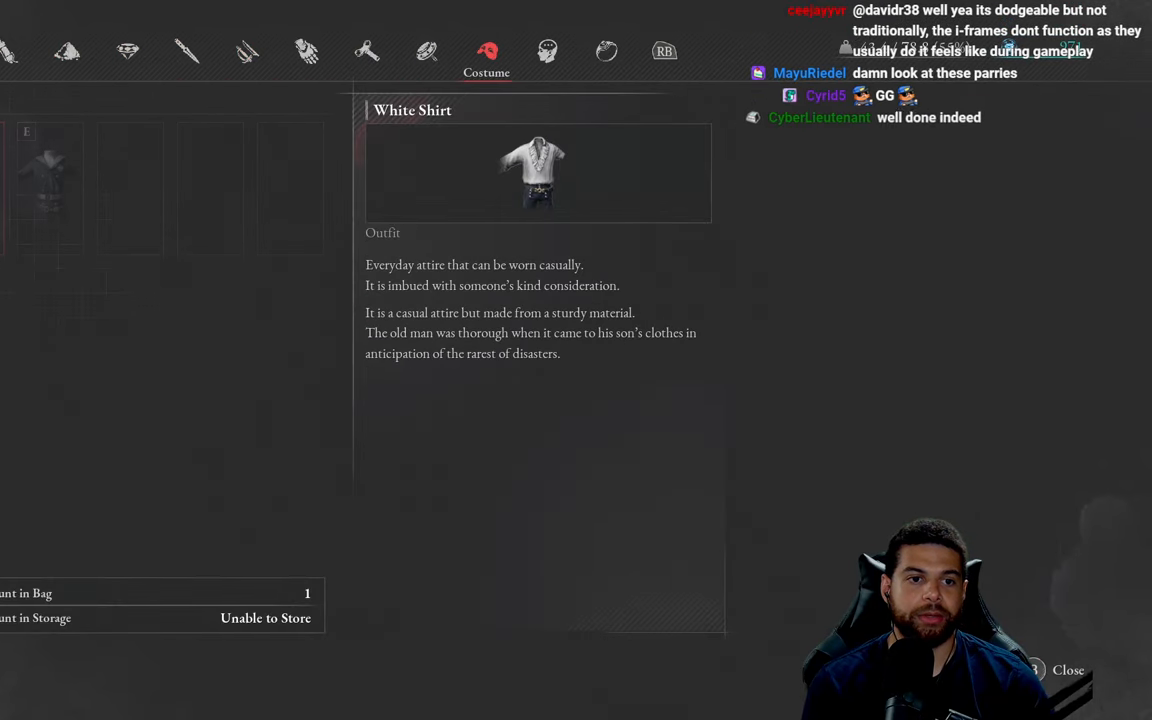
{"buttons": ["DPAD_RIGHT"], "left_stick": "center", "right_stick": "center", "events": [[500, "DPAD_RIGHT", "down"]]}
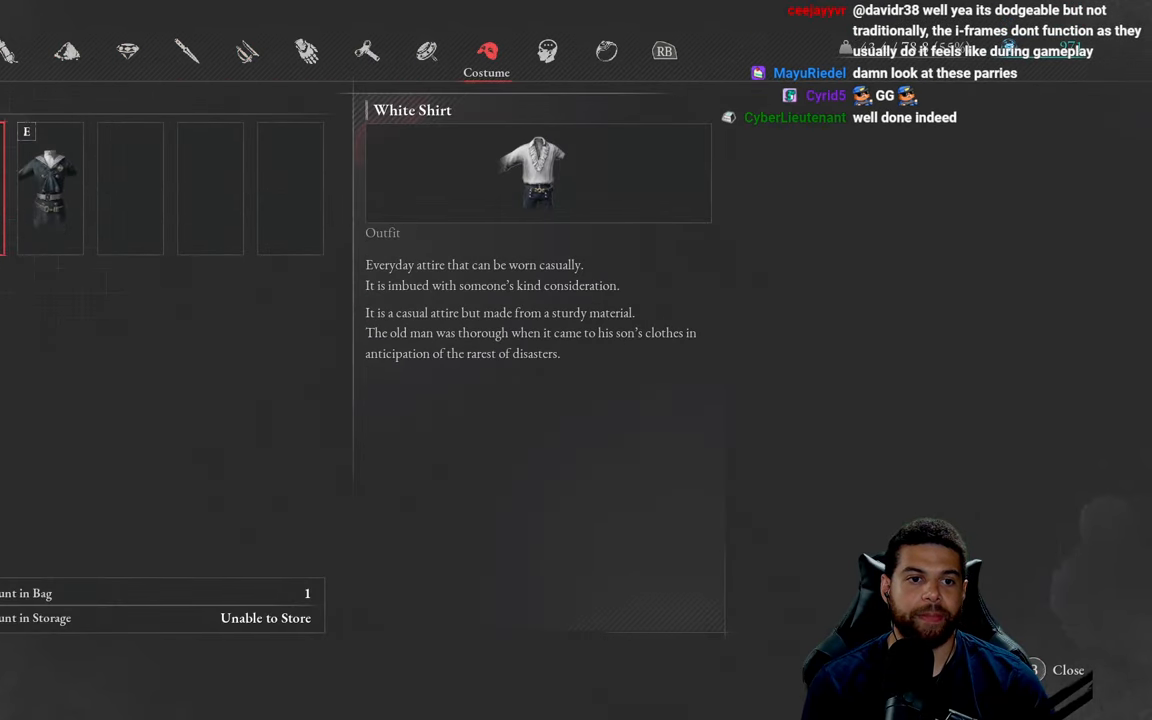
{"buttons": [], "left_stick": "center", "right_stick": "center", "events": [[183, "DPAD_RIGHT", "up"], [233, "R1", "down"], [350, "R1", "up"]]}
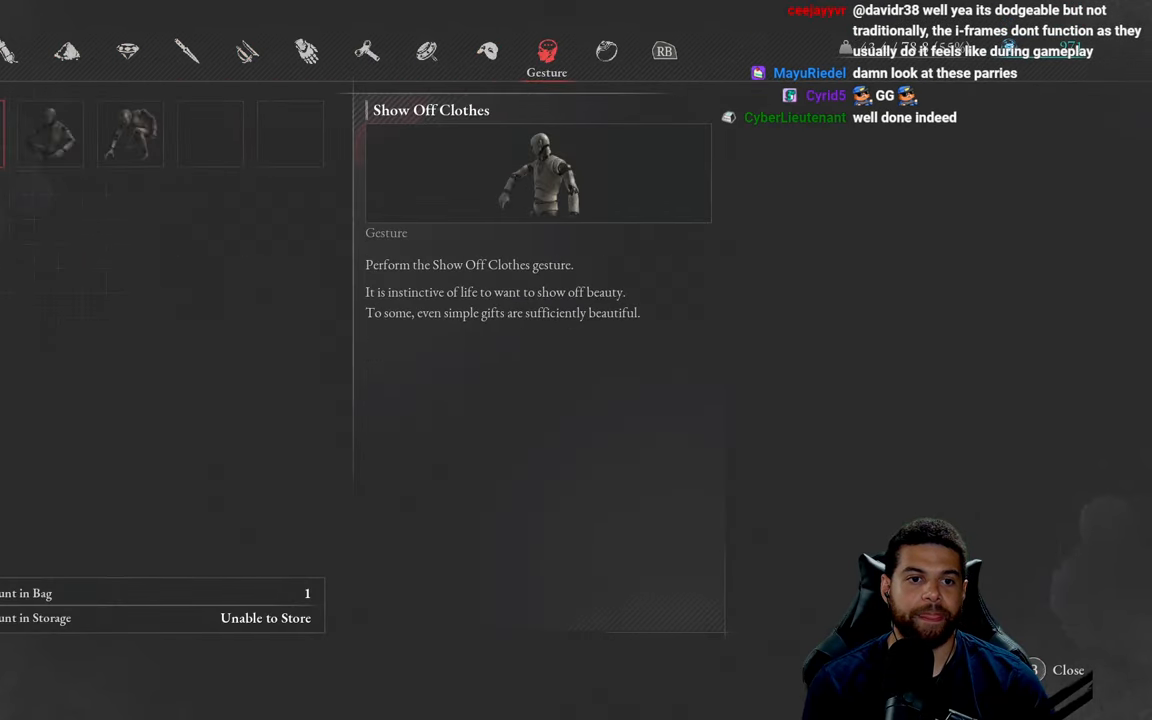
{"buttons": [], "left_stick": "center", "right_stick": "center", "events": []}
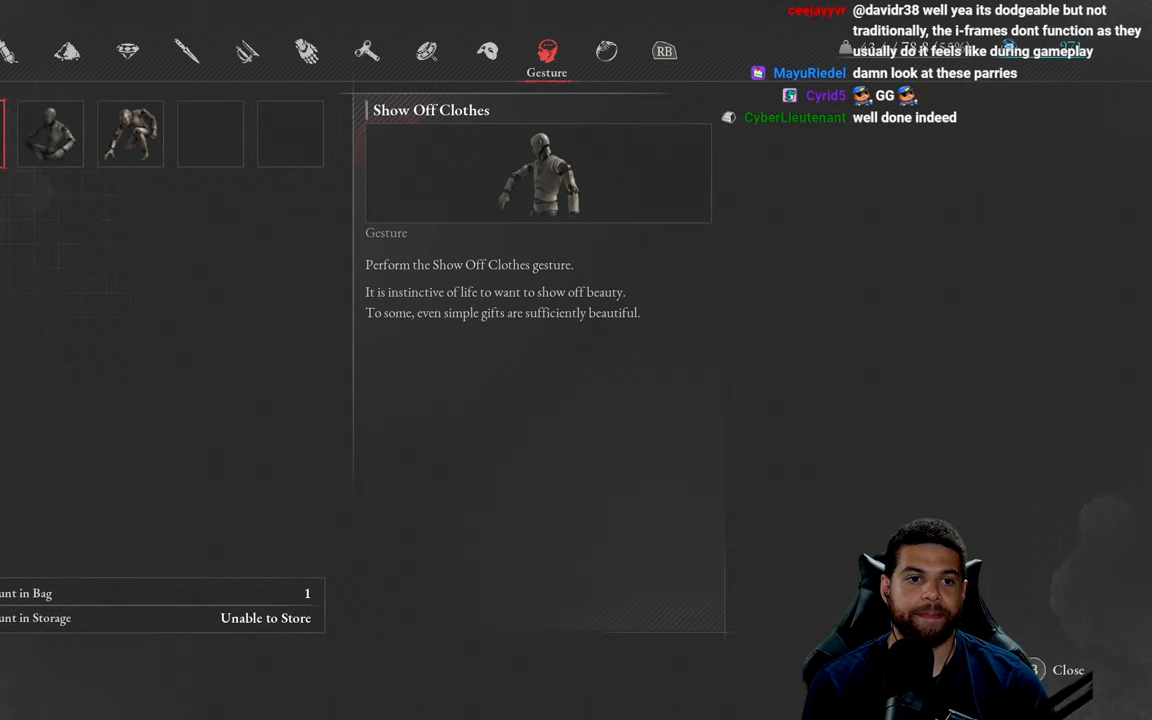
{"buttons": ["DPAD_RIGHT"], "left_stick": "center", "right_stick": "center", "events": [[267, "DPAD_RIGHT", "down"], [417, "DPAD_RIGHT", "up"], [484, "DPAD_RIGHT", "down"]]}
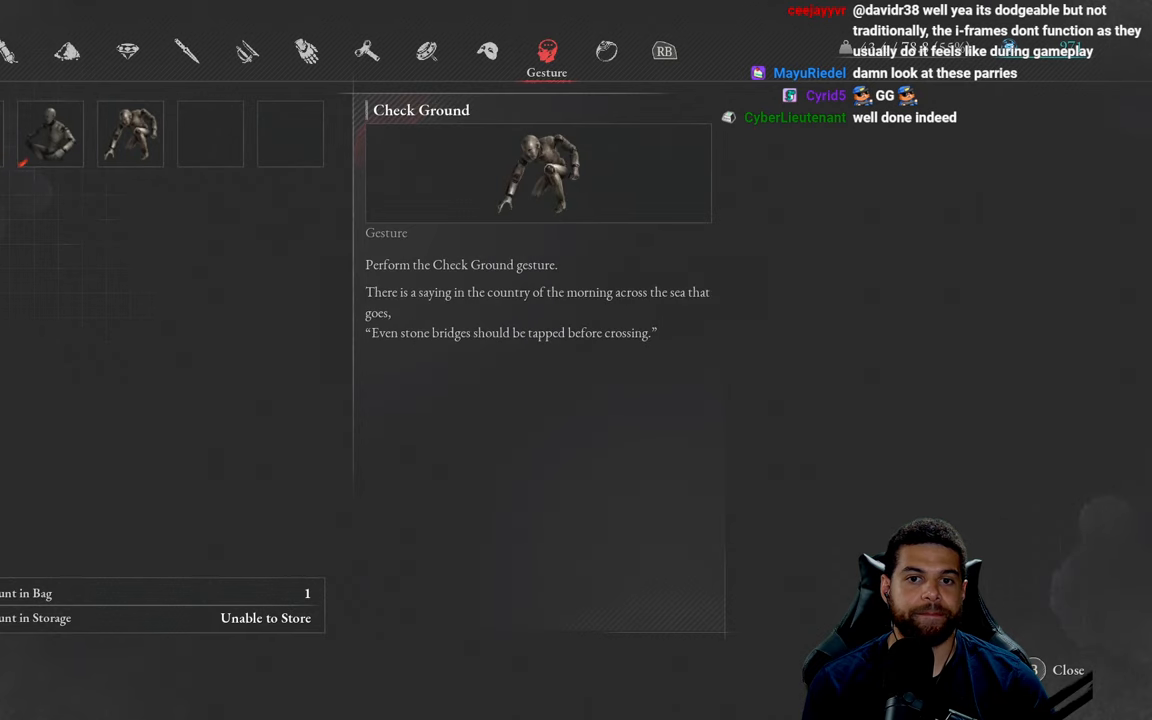
{"buttons": [], "left_stick": "center", "right_stick": "center", "events": [[134, "DPAD_RIGHT", "up"], [317, "R1", "down"], [484, "R1", "up"]]}
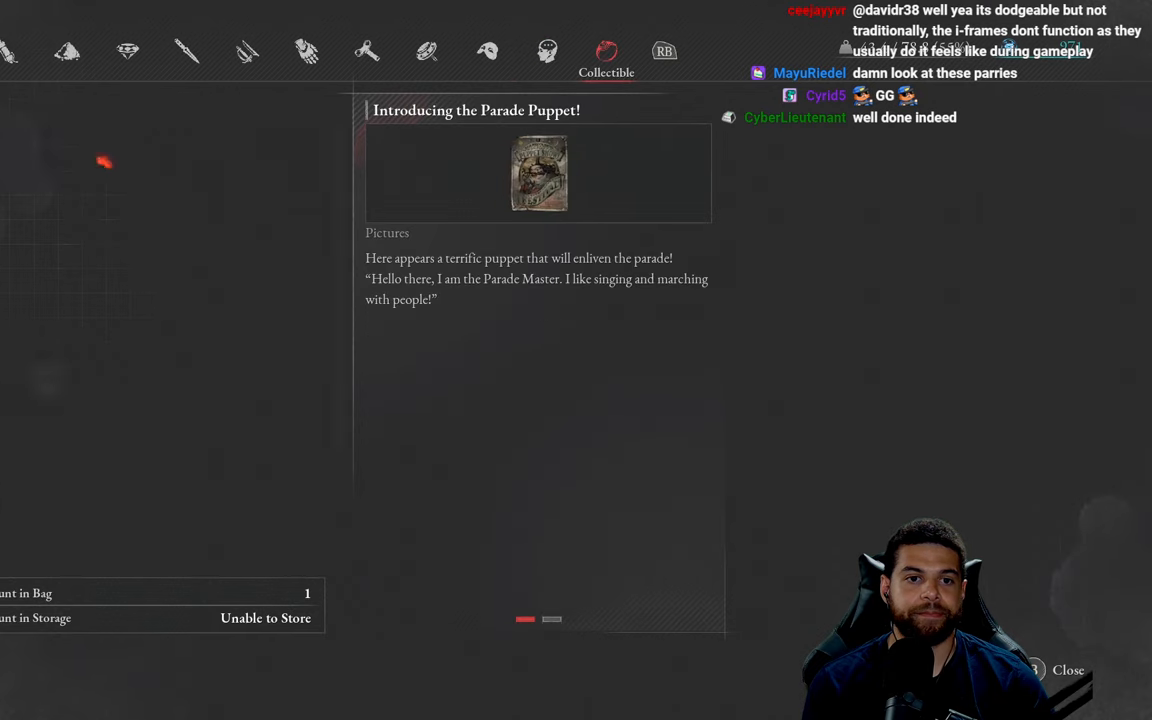
{"buttons": [], "left_stick": "center", "right_stick": "center", "events": []}
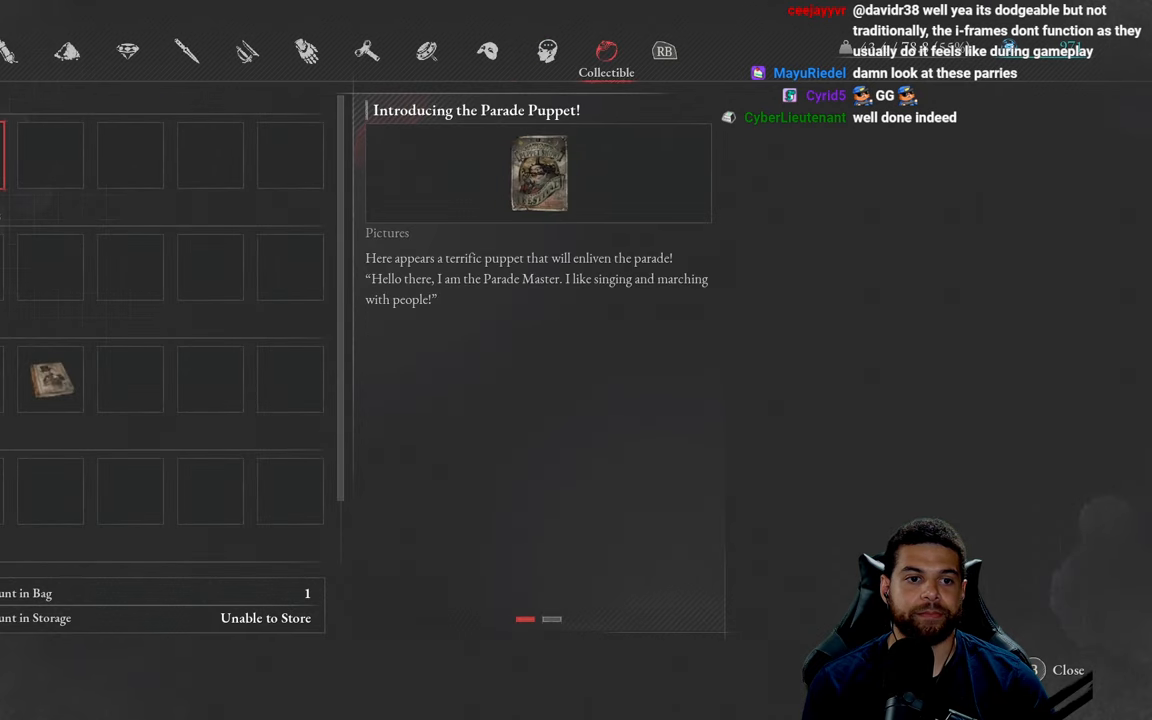
{"buttons": [], "left_stick": "center", "right_stick": "center", "events": [[100, "R1", "down"], [234, "R1", "up"]]}
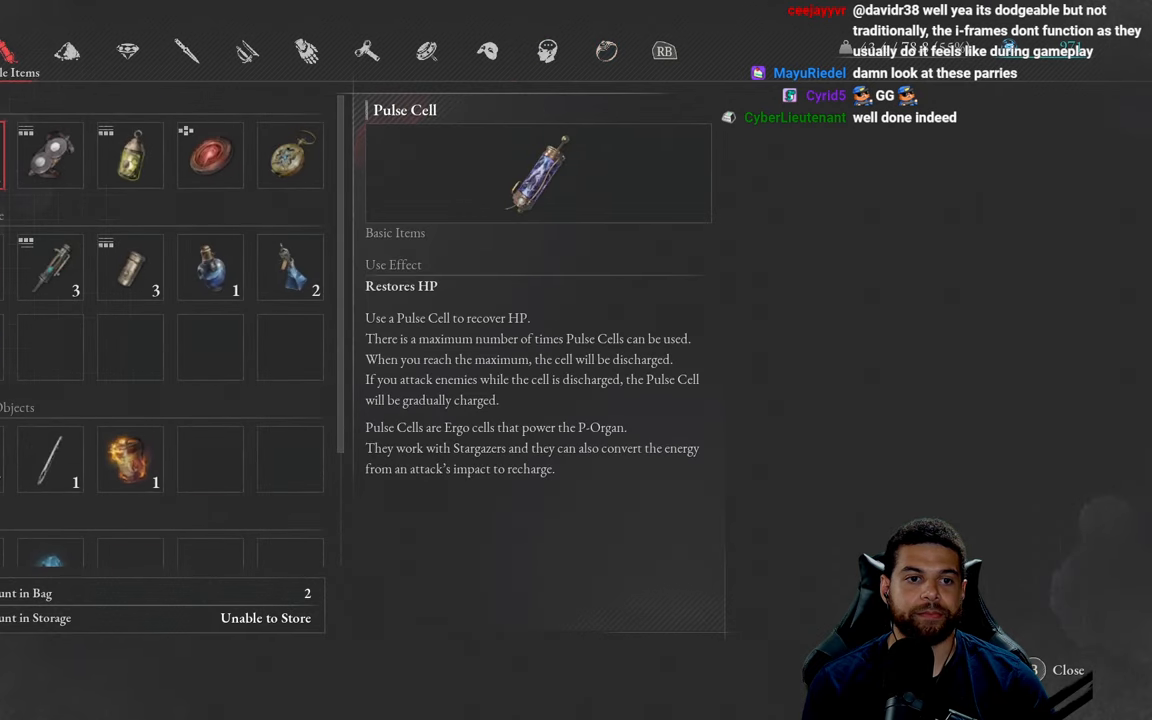
{"buttons": ["DPAD_DOWN"], "left_stick": "center", "right_stick": "center", "events": [[500, "DPAD_DOWN", "down"]]}
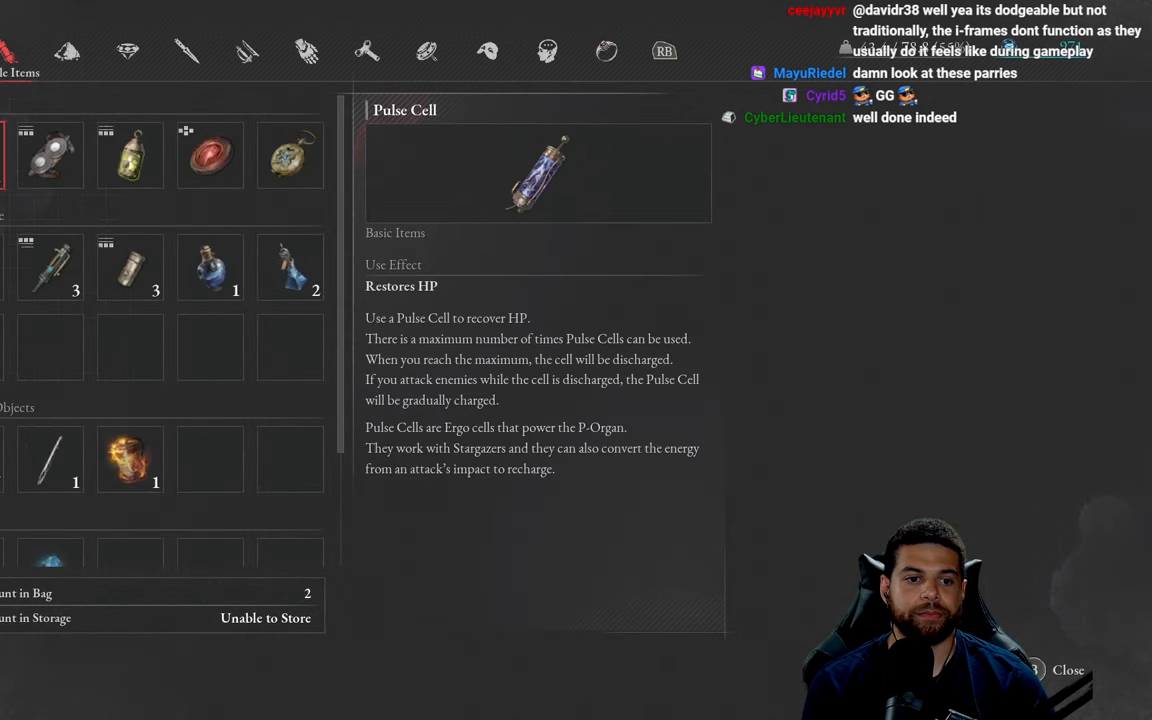
{"buttons": ["DPAD_DOWN"], "left_stick": "center", "right_stick": "center", "events": []}
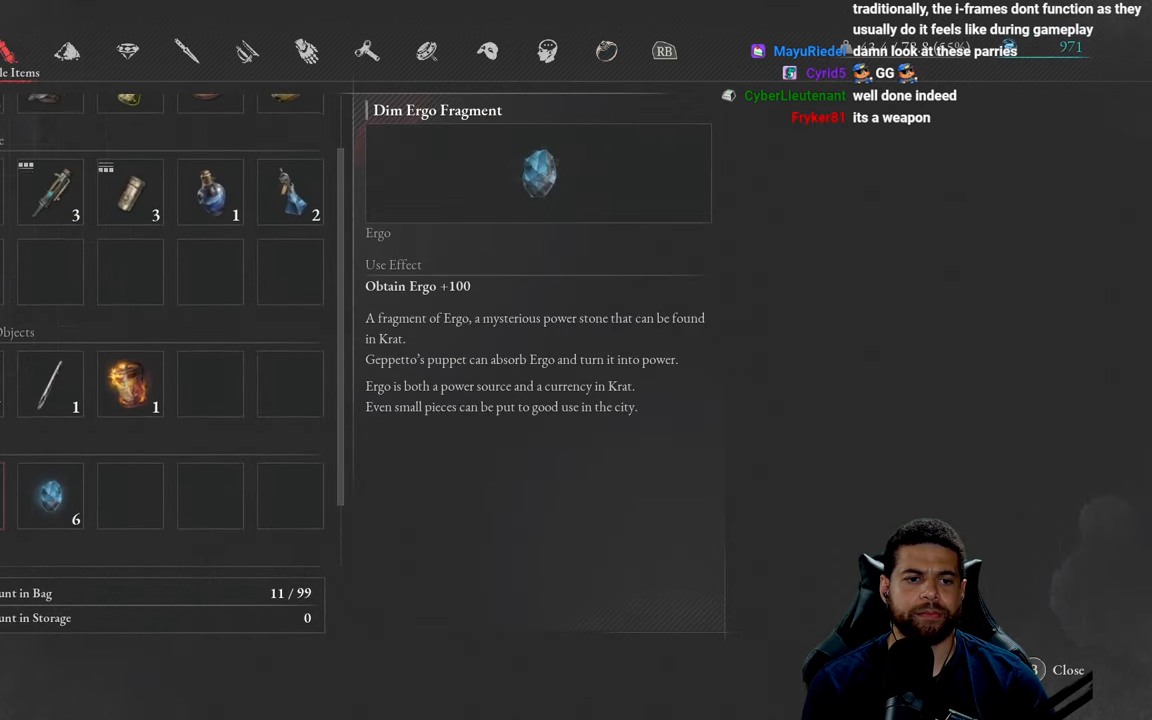
{"buttons": [], "left_stick": "center", "right_stick": "center", "events": [[67, "DPAD_DOWN", "up"]]}
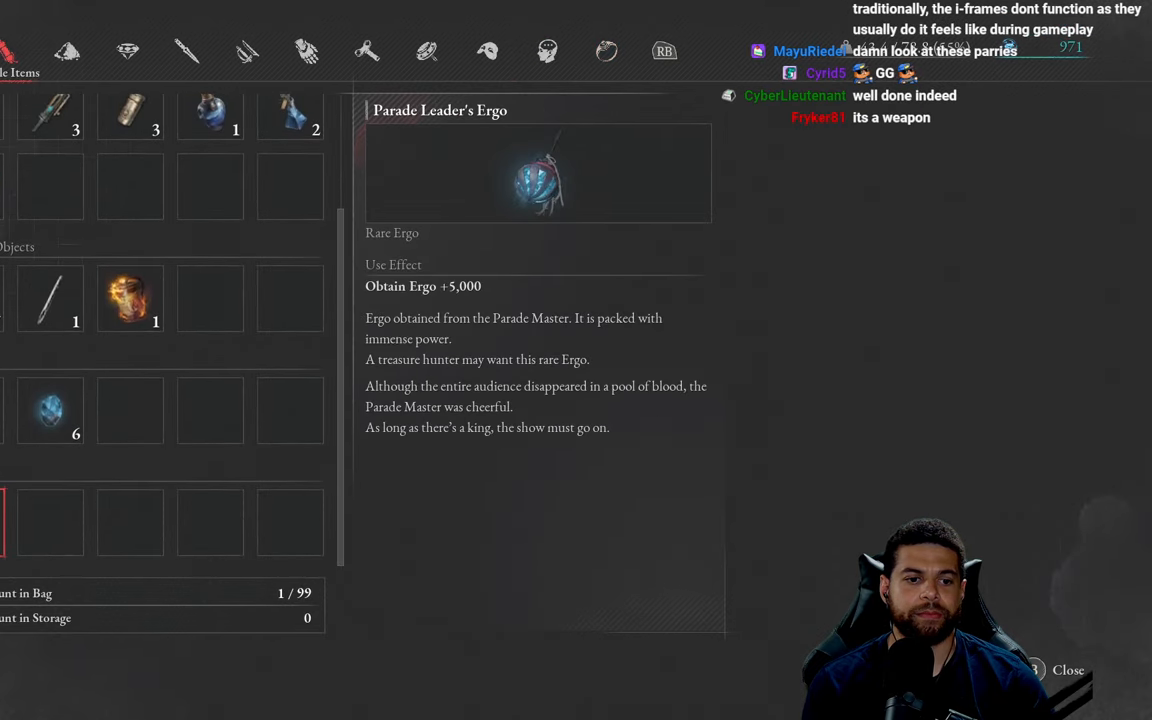
{"buttons": [], "left_stick": "center", "right_stick": "center", "events": [[34, "DPAD_UP", "down"], [150, "DPAD_UP", "up"], [200, "DPAD_UP", "down"], [334, "DPAD_UP", "up"], [400, "DPAD_UP", "down"], [484, "DPAD_UP", "up"]]}
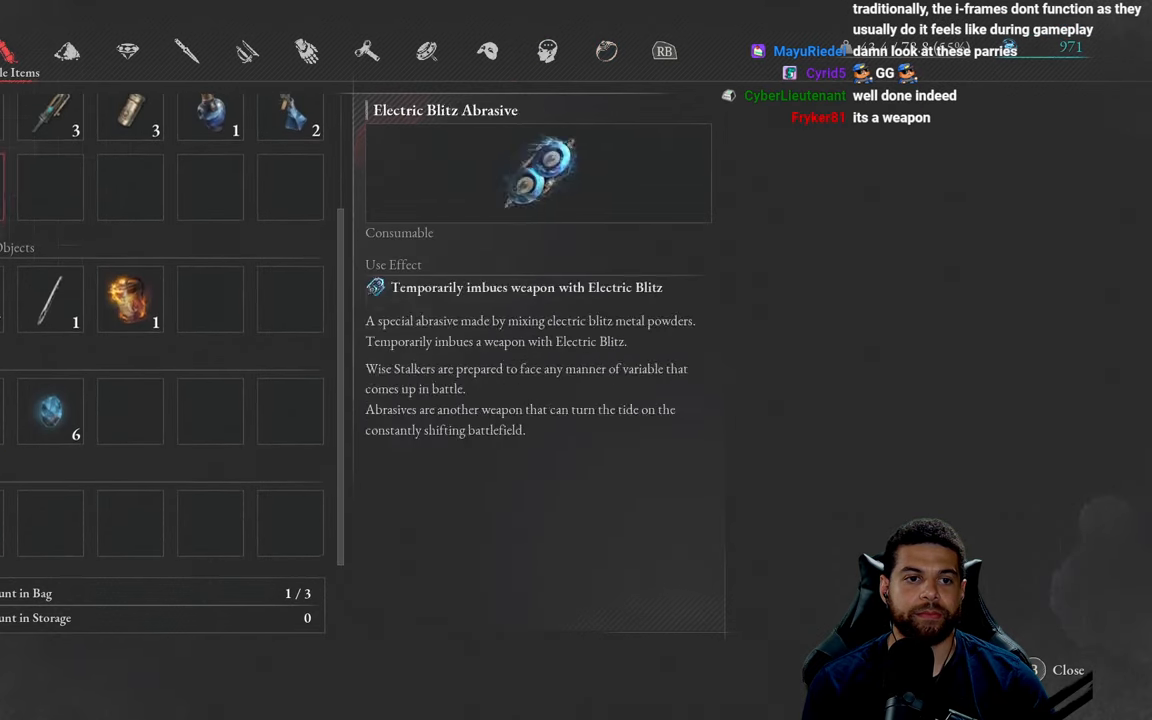
{"buttons": [], "left_stick": "center", "right_stick": "center", "events": [[67, "DPAD_UP", "down"], [150, "DPAD_UP", "up"]]}
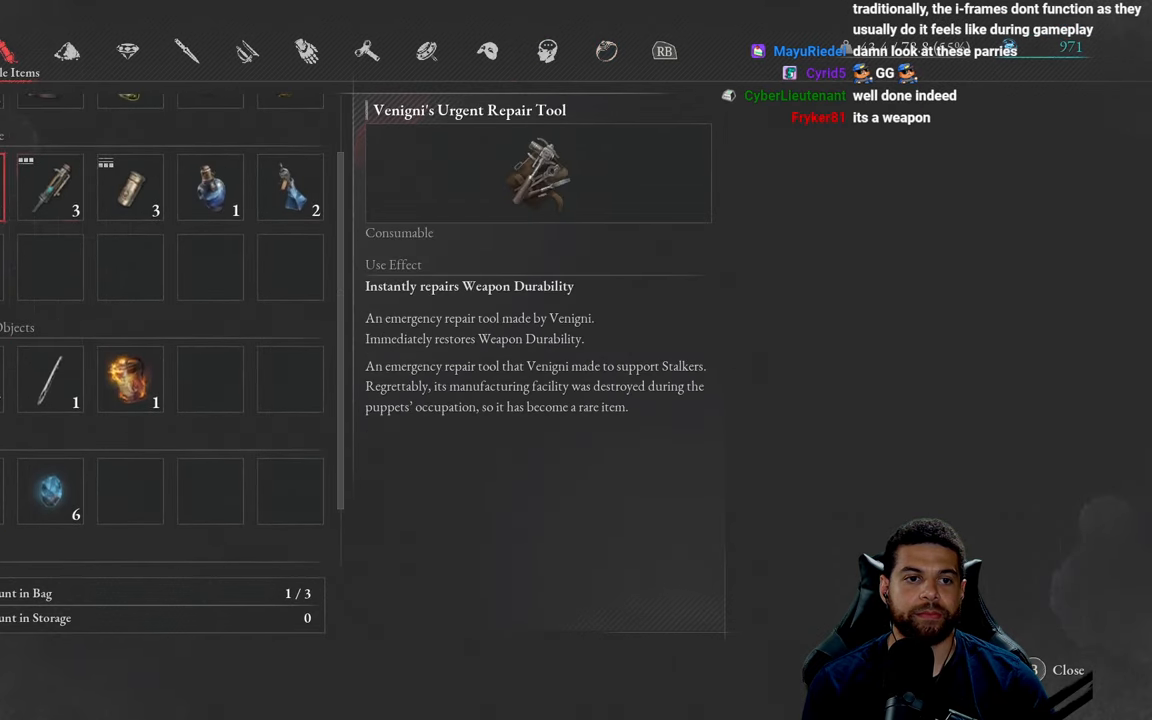
{"buttons": [], "left_stick": "center", "right_stick": "center", "events": [[34, "DPAD_RIGHT", "down"], [150, "DPAD_RIGHT", "up"], [366, "DPAD_RIGHT", "down"], [500, "DPAD_RIGHT", "up"]]}
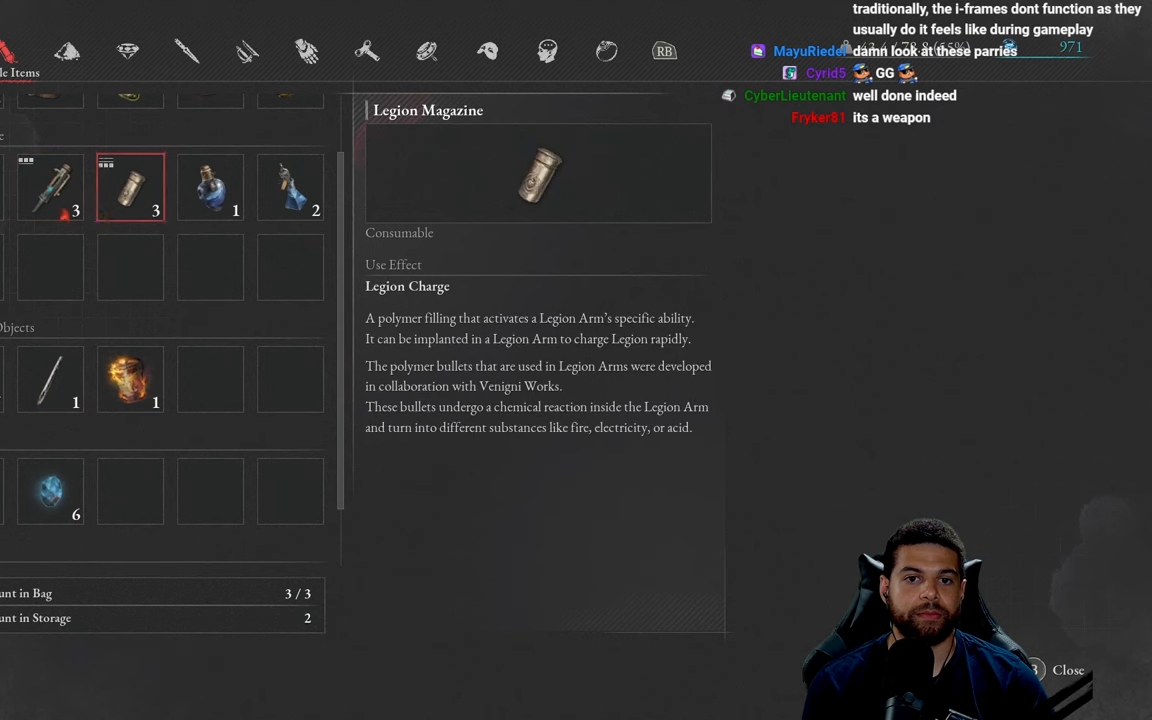
{"buttons": ["DPAD_UP"], "left_stick": "center", "right_stick": "center", "events": [[200, "DPAD_RIGHT", "down"], [350, "DPAD_RIGHT", "up"], [483, "DPAD_UP", "down"]]}
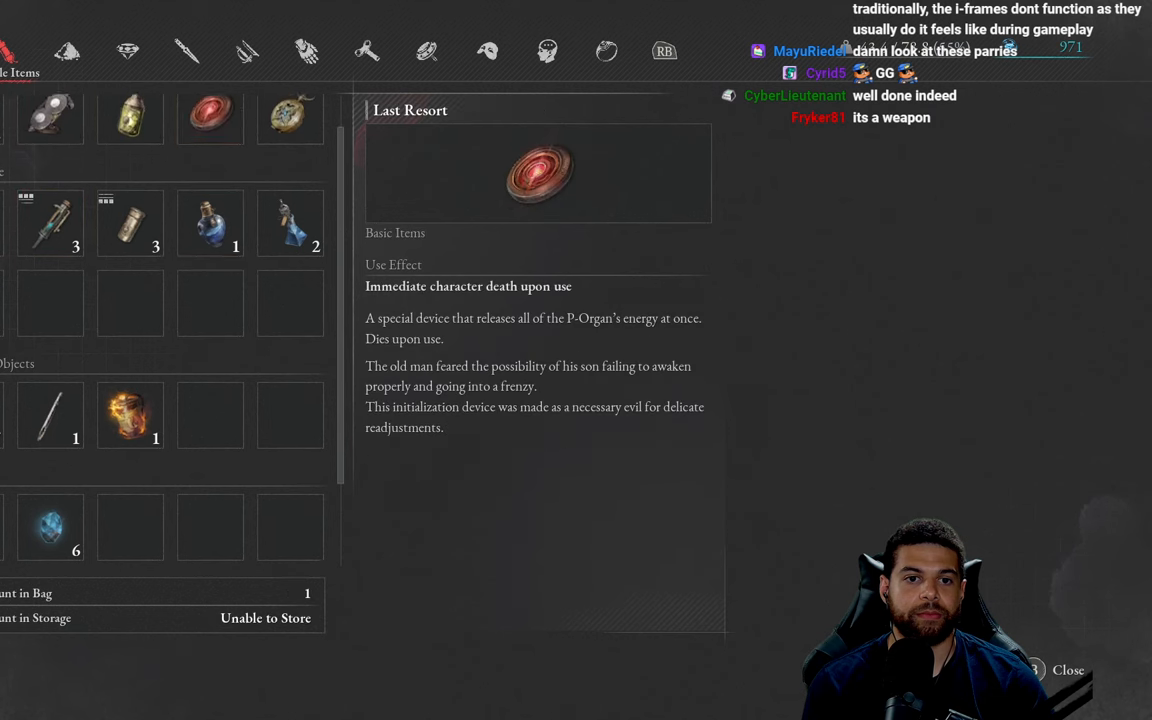
{"buttons": ["DPAD_RIGHT"], "left_stick": "center", "right_stick": "center", "events": [[100, "DPAD_UP", "up"], [500, "DPAD_RIGHT", "down"]]}
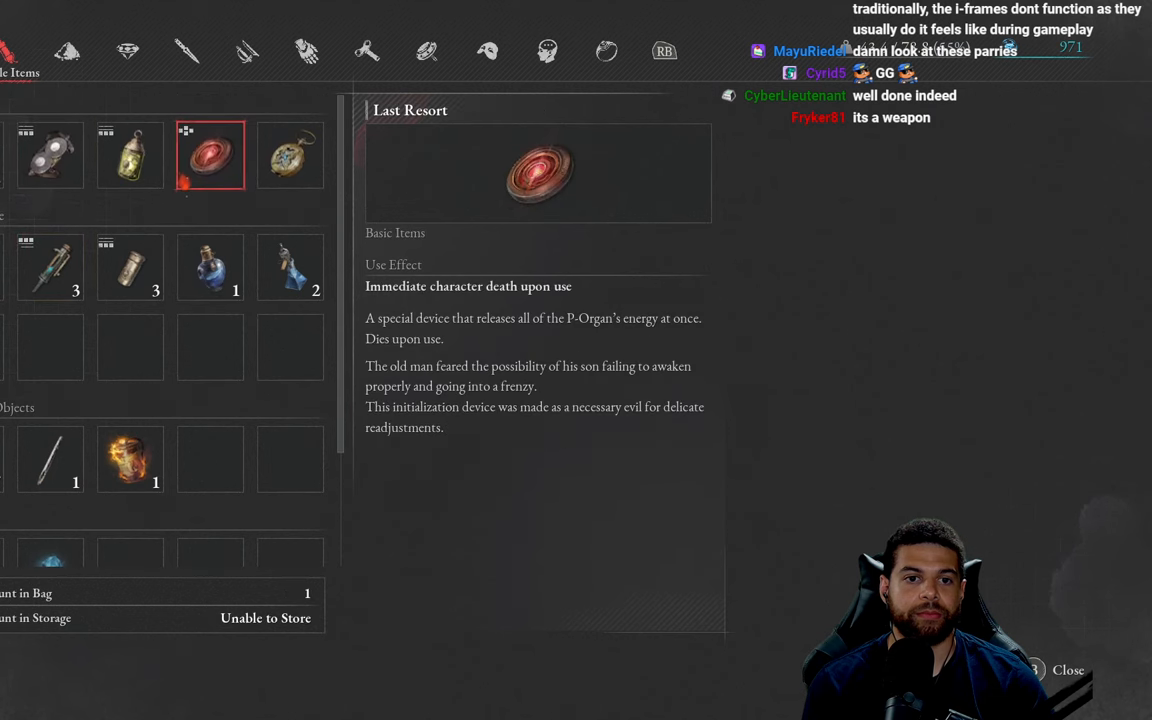
{"buttons": ["DPAD_LEFT"], "left_stick": "center", "right_stick": "center", "events": [[116, "DPAD_RIGHT", "up"], [233, "DPAD_LEFT", "down"], [333, "DPAD_LEFT", "up"], [416, "DPAD_LEFT", "down"]]}
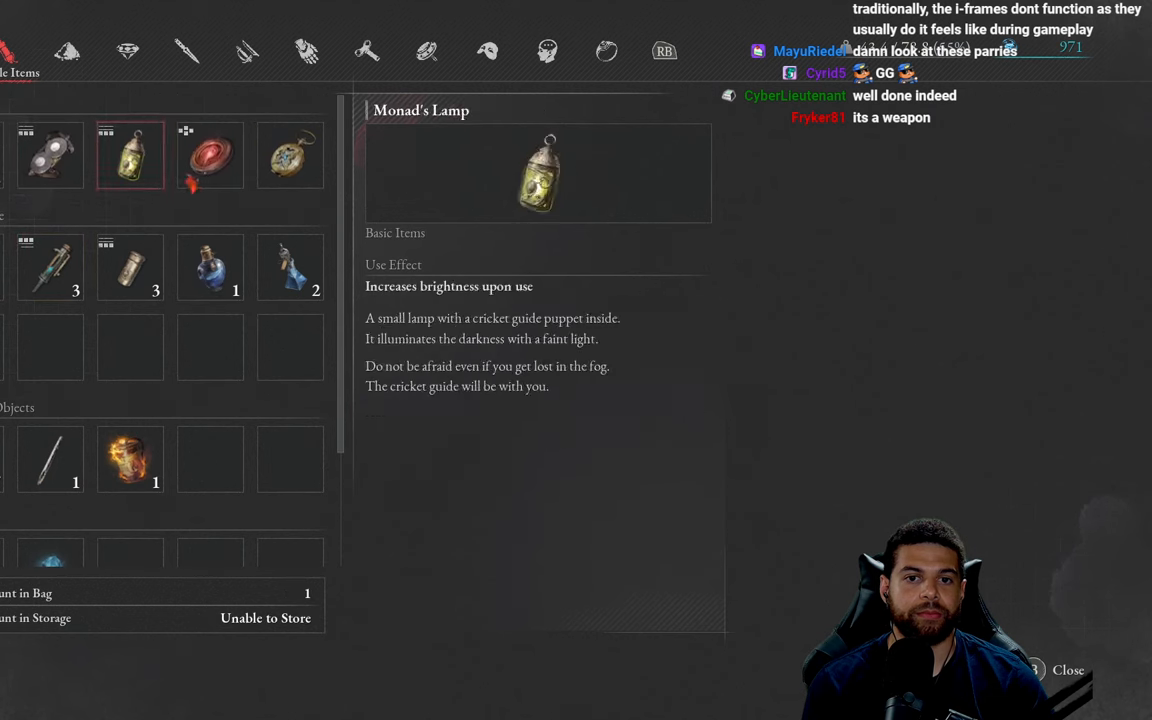
{"buttons": ["DPAD_LEFT"], "left_stick": "center", "right_stick": "center", "events": [[16, "DPAD_LEFT", "up"], [83, "DPAD_LEFT", "down"], [216, "DPAD_LEFT", "up"], [483, "DPAD_LEFT", "down"]]}
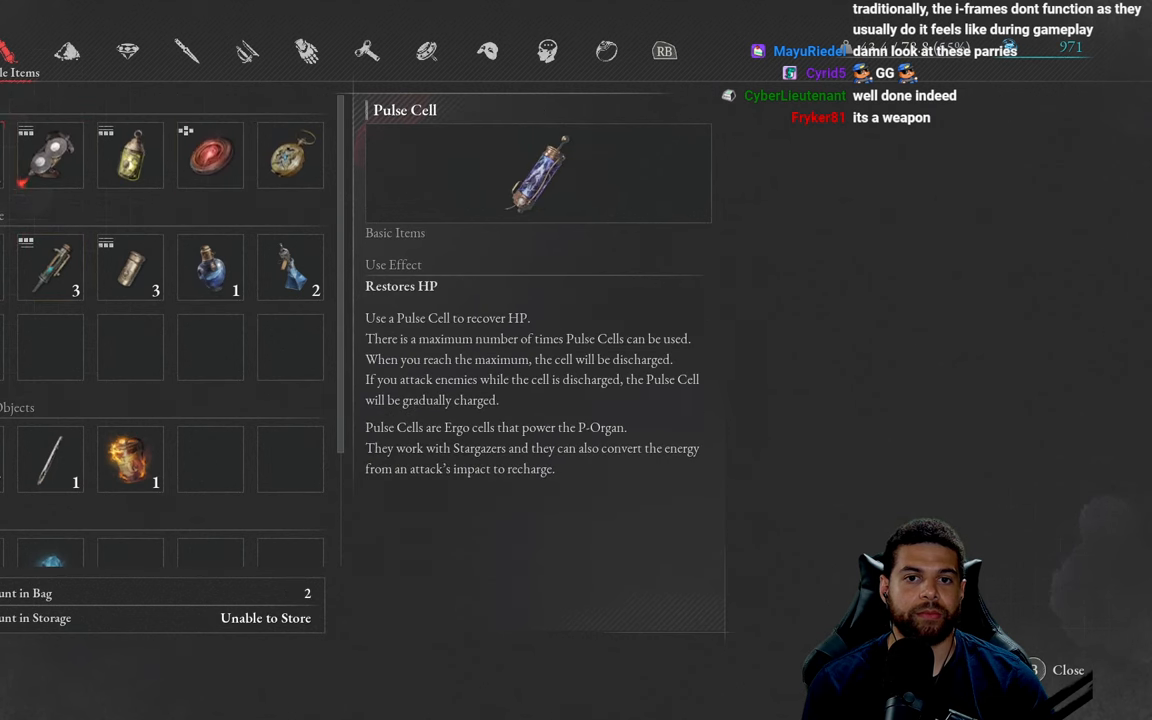
{"buttons": [], "left_stick": "center", "right_stick": "center", "events": [[100, "DPAD_LEFT", "up"], [133, "R1", "down"], [250, "R1", "up"]]}
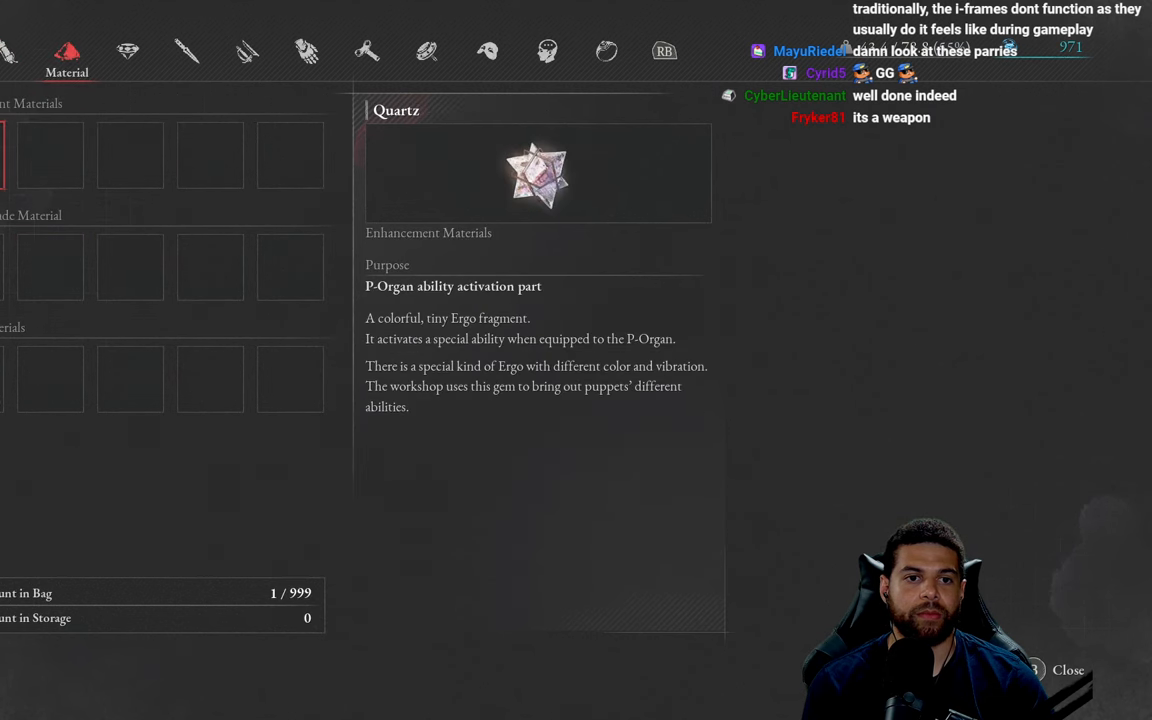
{"buttons": ["R1"], "left_stick": "center", "right_stick": "center", "events": [[450, "R1", "down"]]}
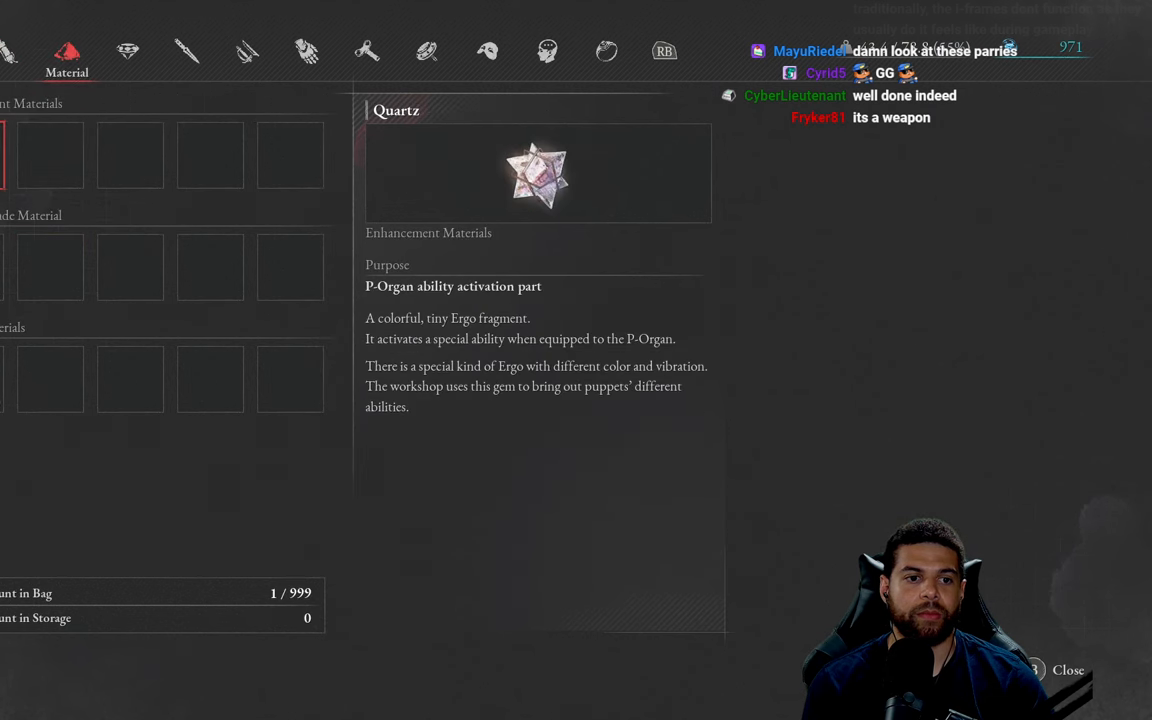
{"buttons": ["R1"], "left_stick": "center", "right_stick": "center", "events": [[66, "R1", "up"], [450, "R1", "down"]]}
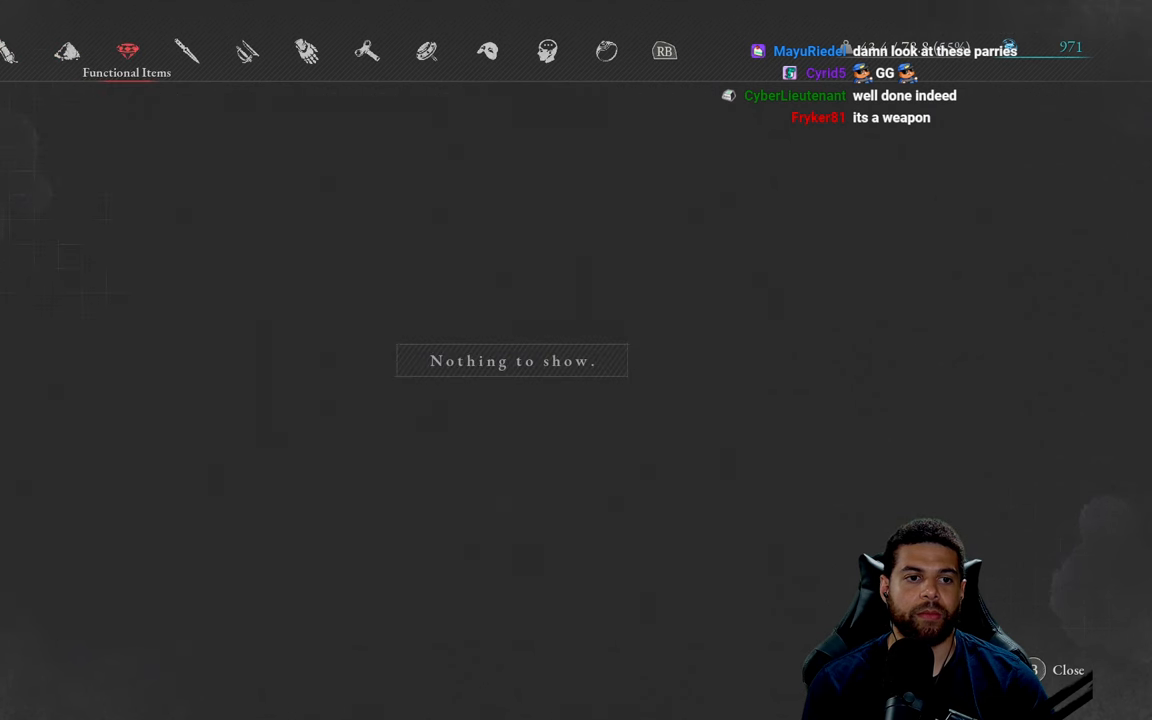
{"buttons": ["L1"], "left_stick": "center", "right_stick": "center", "events": [[83, "R1", "up"], [250, "L1", "down"], [333, "L1", "up"], [416, "L1", "down"]]}
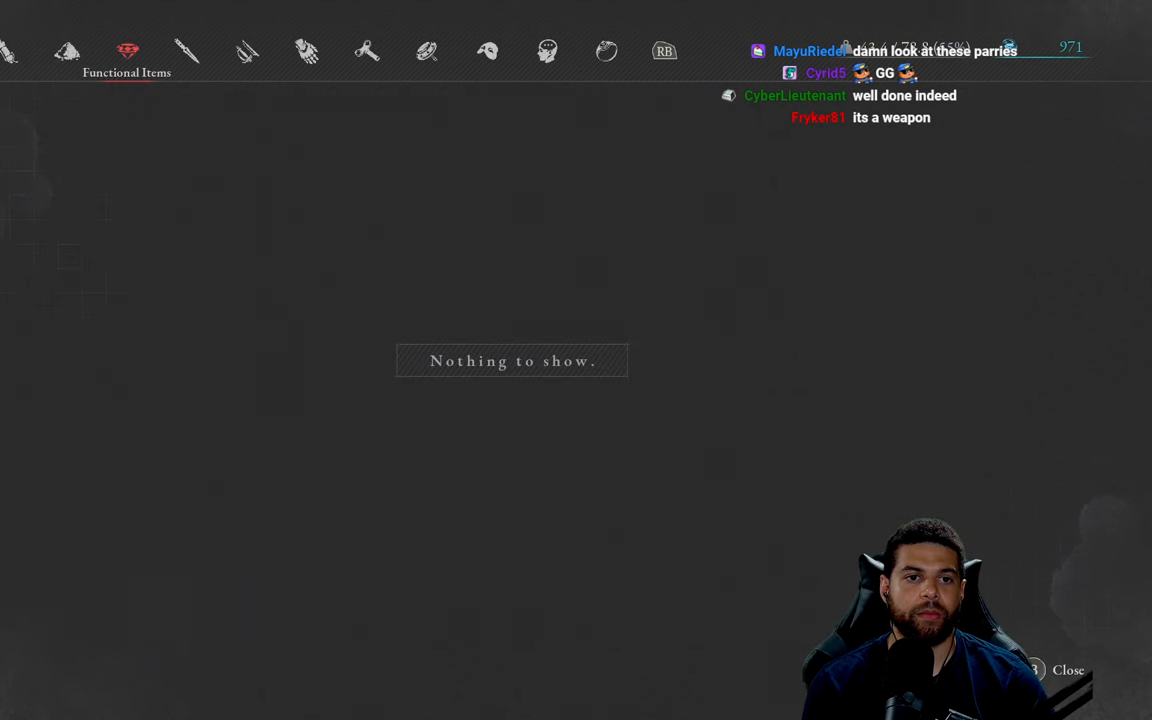
{"buttons": [], "left_stick": "center", "right_stick": "center", "events": [[16, "L1", "up"], [350, "DPAD_DOWN", "down"], [500, "DPAD_DOWN", "up"]]}